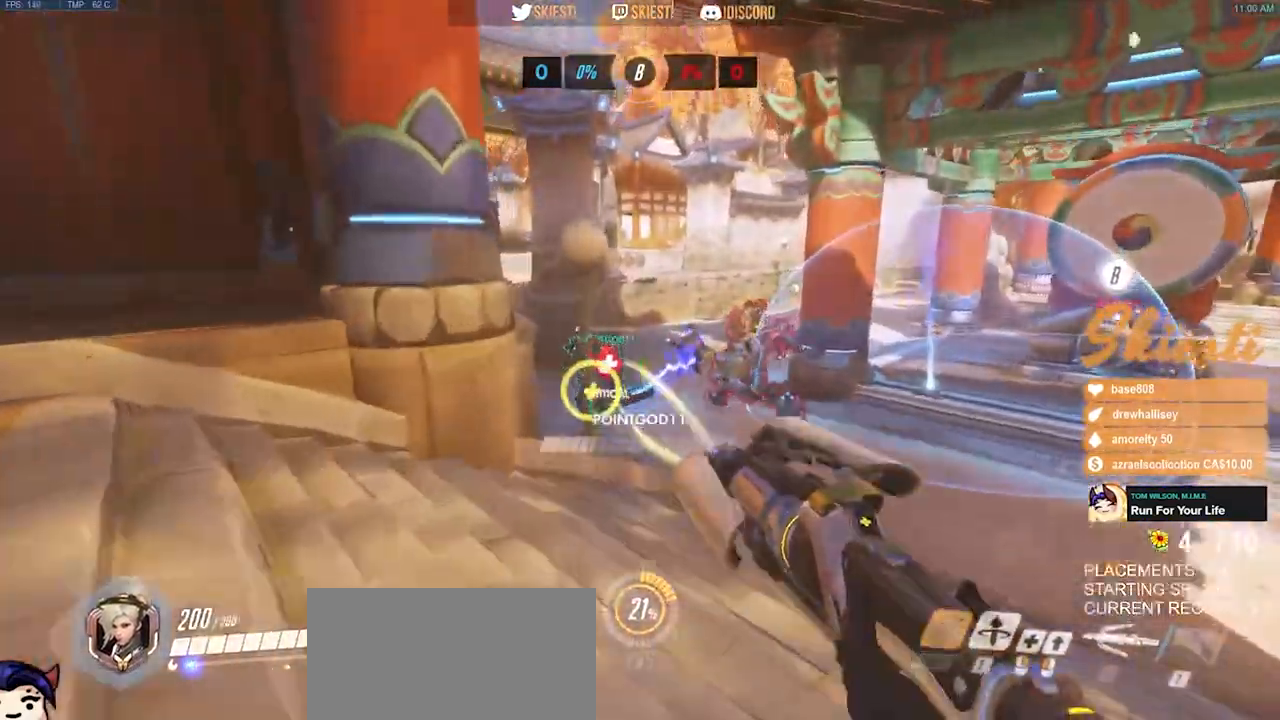
Gameplay with keyboard and mouse; each line is a JSON object with the keys and mouse buttons held at the frame after it. "events" lists presses ("down") and releases ("up") of "a", "ctrl", "d", "e", "q", "s", "shift", "space", "w", "mouse_left", "mouse_wheel", "mouse_right", "mouse_mb4" and "mouse_mb5" between this image and that frame as [ms after this image, input, new state], when the widget could be followed in between. "mouse_left", "mouse_wheel", "mouse_right", "mouse_mb4", "mouse_mb5" = the "left", "wheel", "right", "mb4", "mb5" buttons of the "mouse" list. No other keys are recorded. "wheel" means that the mouse wheel is clicked or scrolled. Mouse movement is not recorded.
{"keys": ["a"], "mouse": ["right"], "events": [[50, "w", "up"]]}
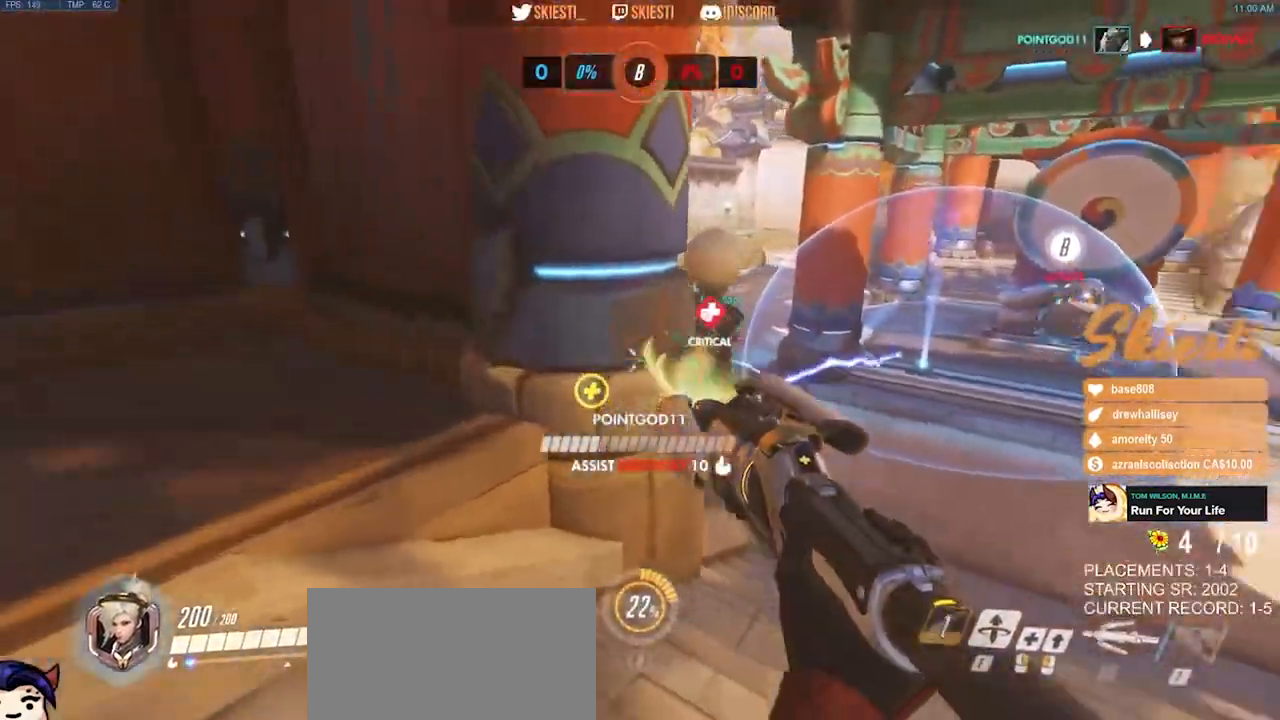
{"keys": ["d", "w"], "mouse": ["right"], "events": [[417, "w", "down"], [483, "a", "up"], [500, "d", "down"]]}
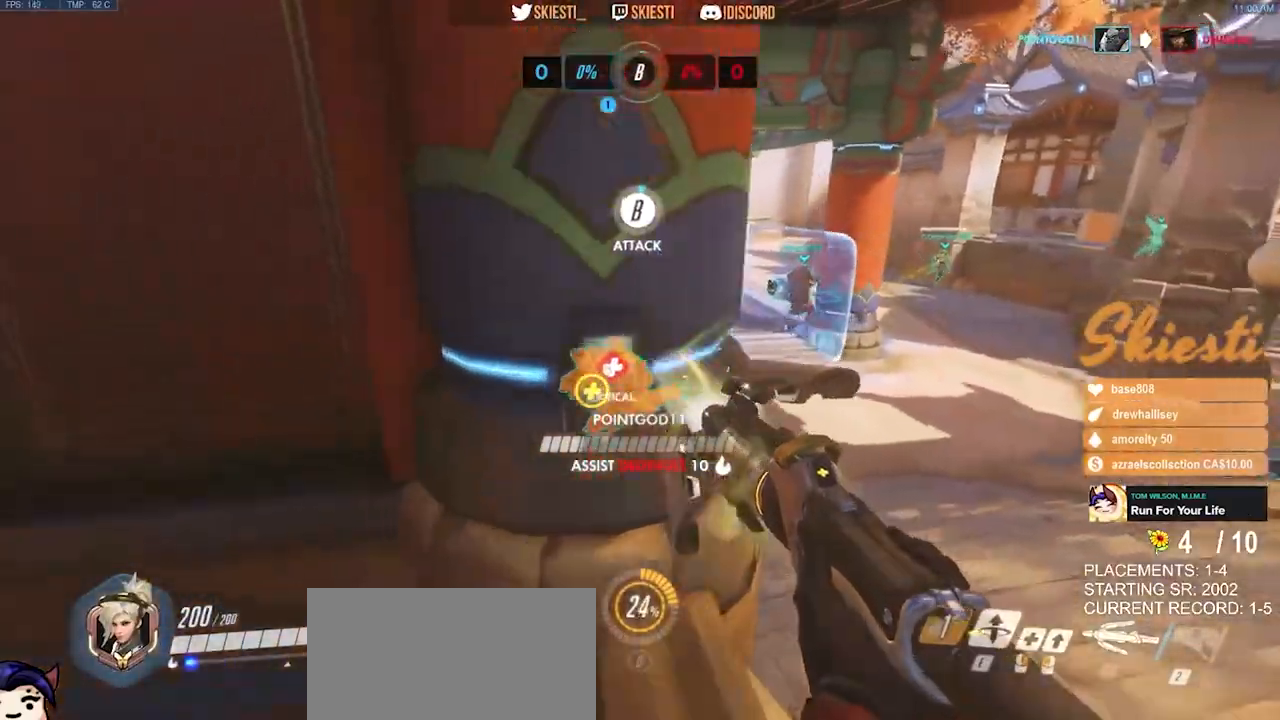
{"keys": ["a", "s"], "mouse": ["right"], "events": [[100, "w", "up"], [233, "s", "down"], [333, "a", "down"], [367, "d", "up"]]}
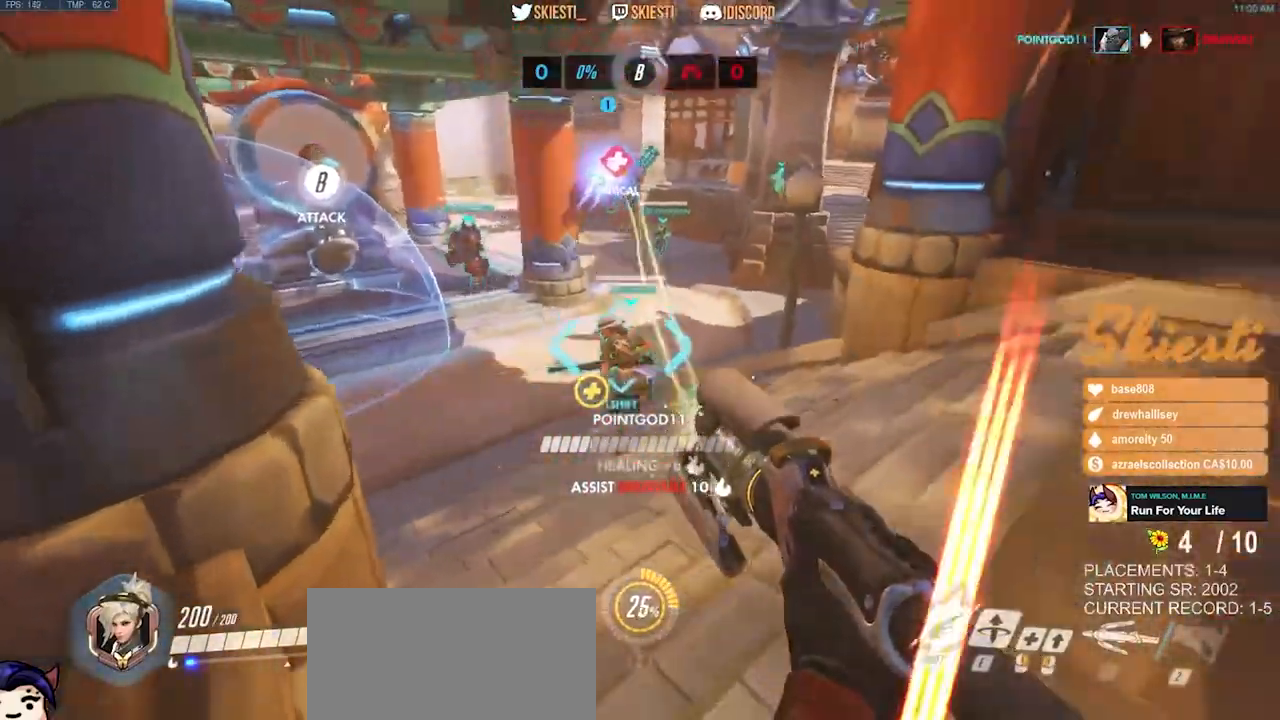
{"keys": ["d"], "mouse": ["right"], "events": [[150, "space", "down"], [200, "a", "up"], [233, "d", "down"], [250, "space", "up"], [317, "s", "up"]]}
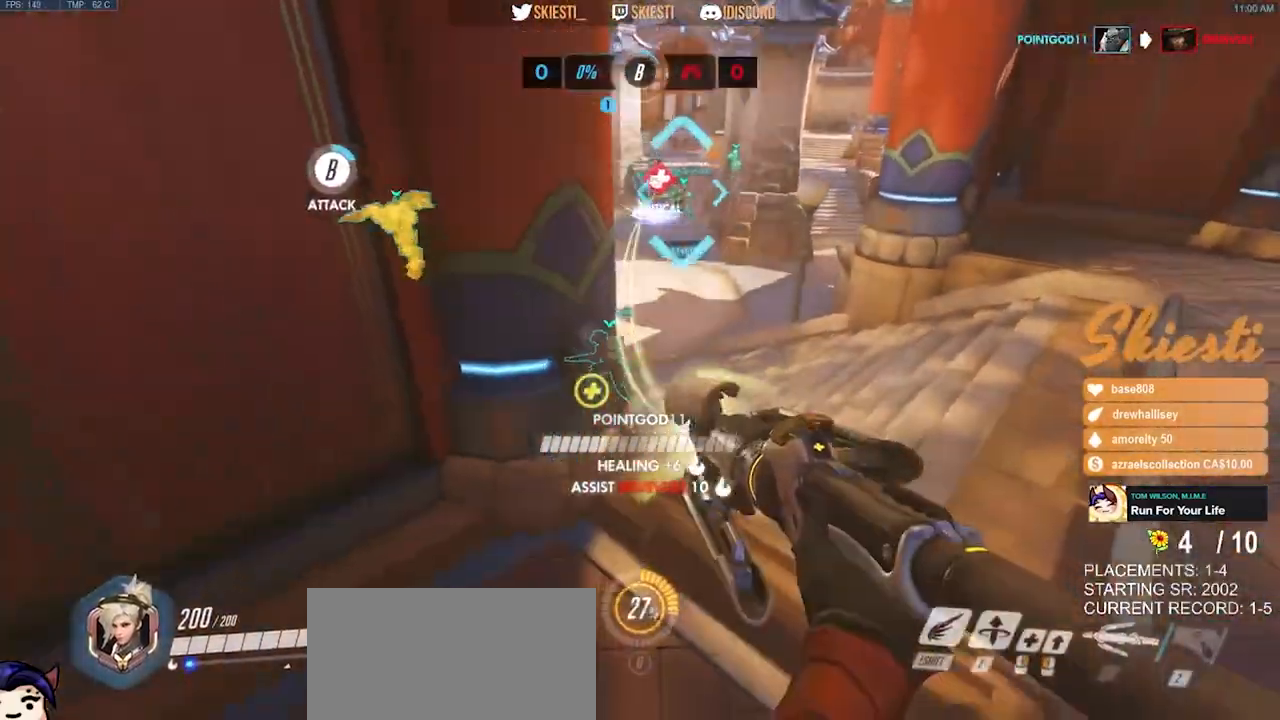
{"keys": ["d", "shift", "w"], "mouse": ["right"], "events": [[267, "w", "down"], [367, "shift", "down"]]}
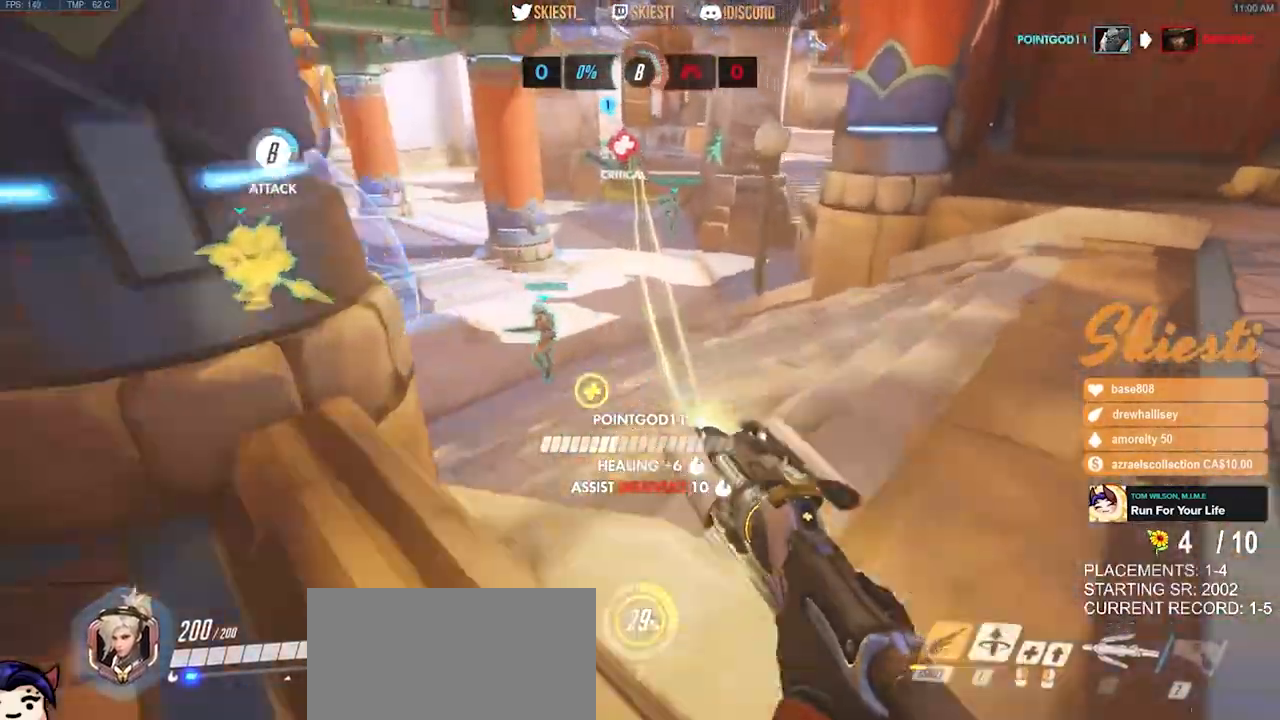
{"keys": ["a", "s"], "mouse": ["left"], "events": [[83, "mouse_right", "up"], [100, "mouse_left", "down"], [117, "shift", "up"], [117, "w", "up"], [250, "s", "down"], [350, "a", "down"], [467, "d", "up"]]}
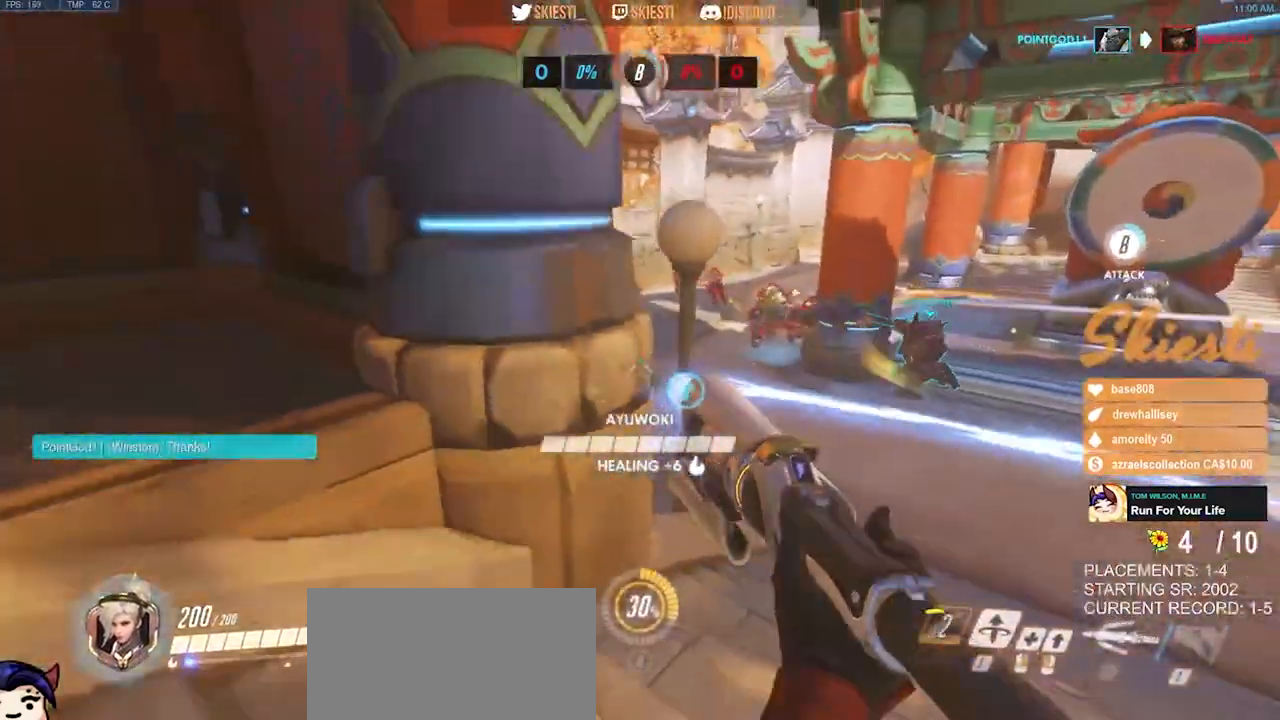
{"keys": ["a"], "mouse": ["left"], "events": [[67, "s", "up"]]}
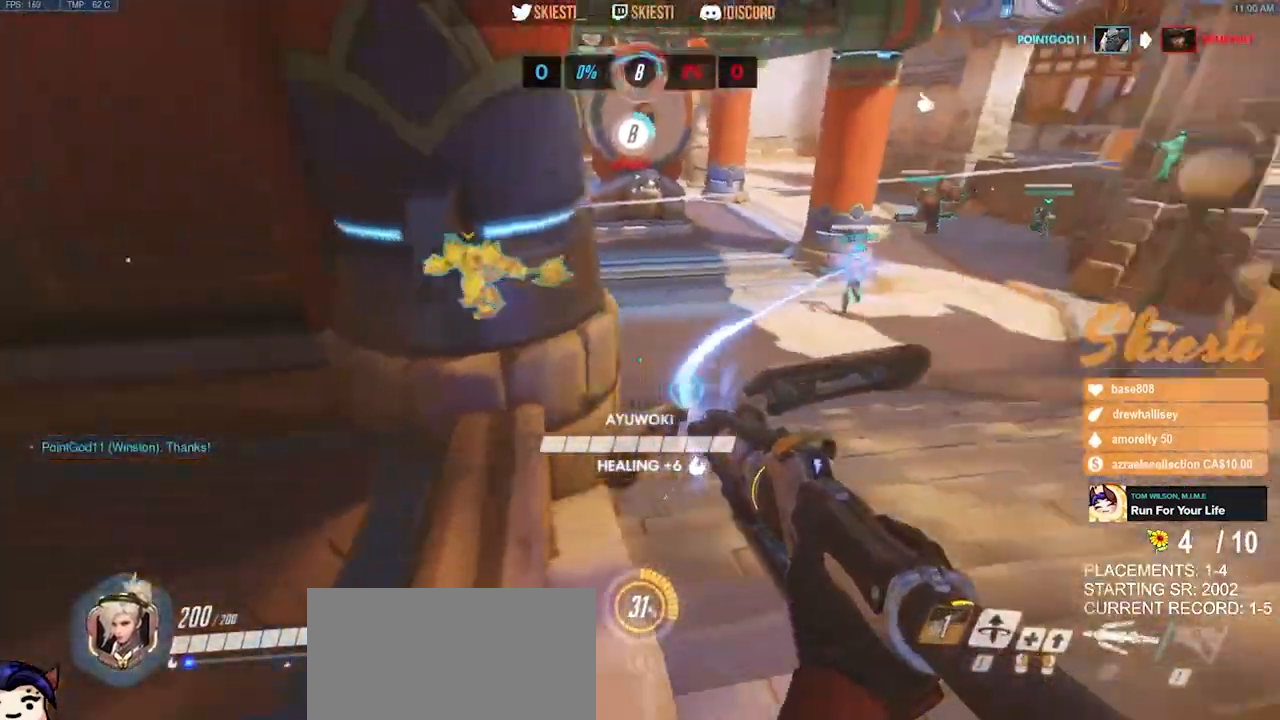
{"keys": ["a", "d", "w"], "mouse": ["left"], "events": [[217, "w", "down"], [483, "d", "down"]]}
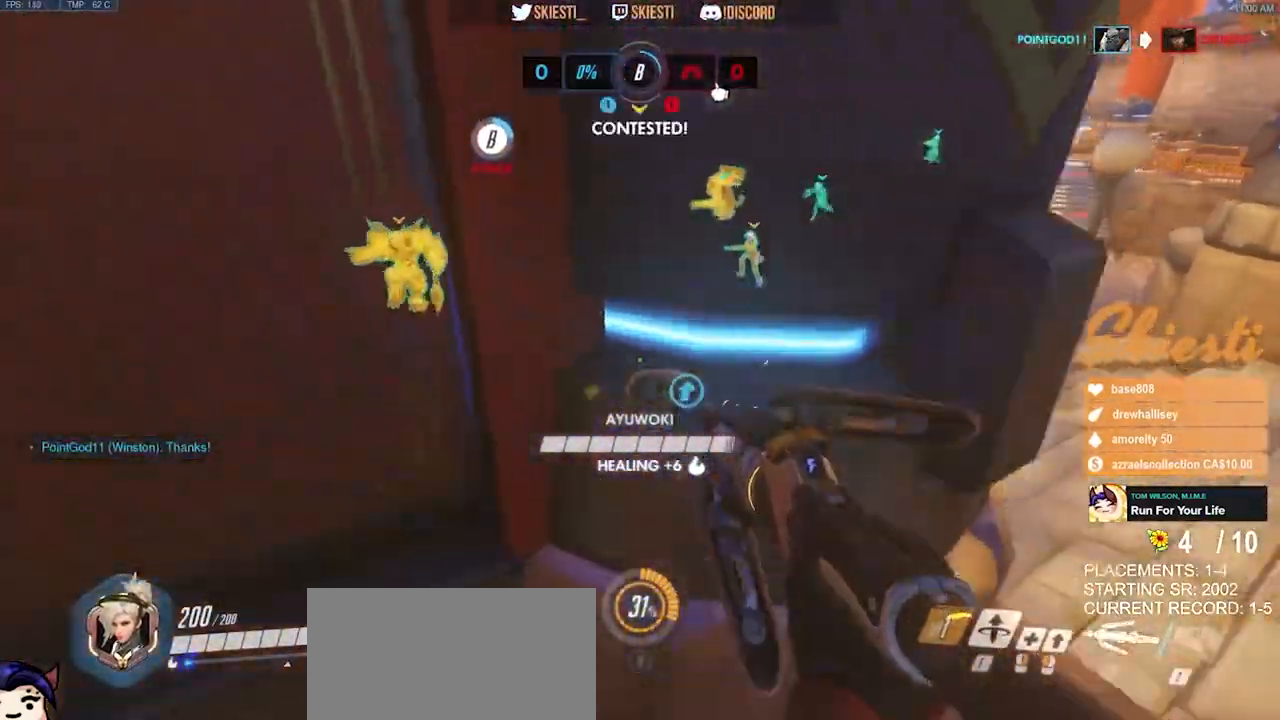
{"keys": ["d", "shift"], "mouse": ["left", "right"], "events": [[33, "a", "up"], [50, "w", "up"], [433, "mouse_right", "down"], [500, "shift", "down"]]}
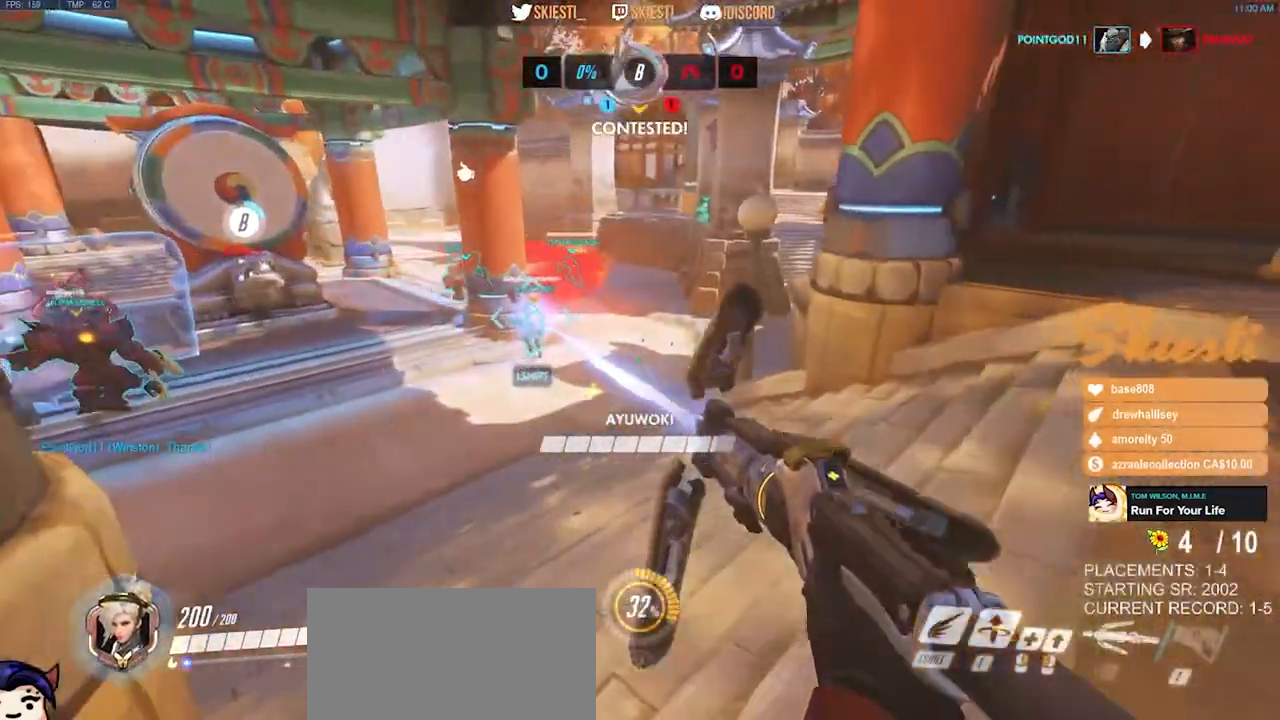
{"keys": ["d", "shift", "space"], "mouse": ["left", "right"], "events": [[317, "w", "down"], [367, "space", "down"], [500, "w", "up"]]}
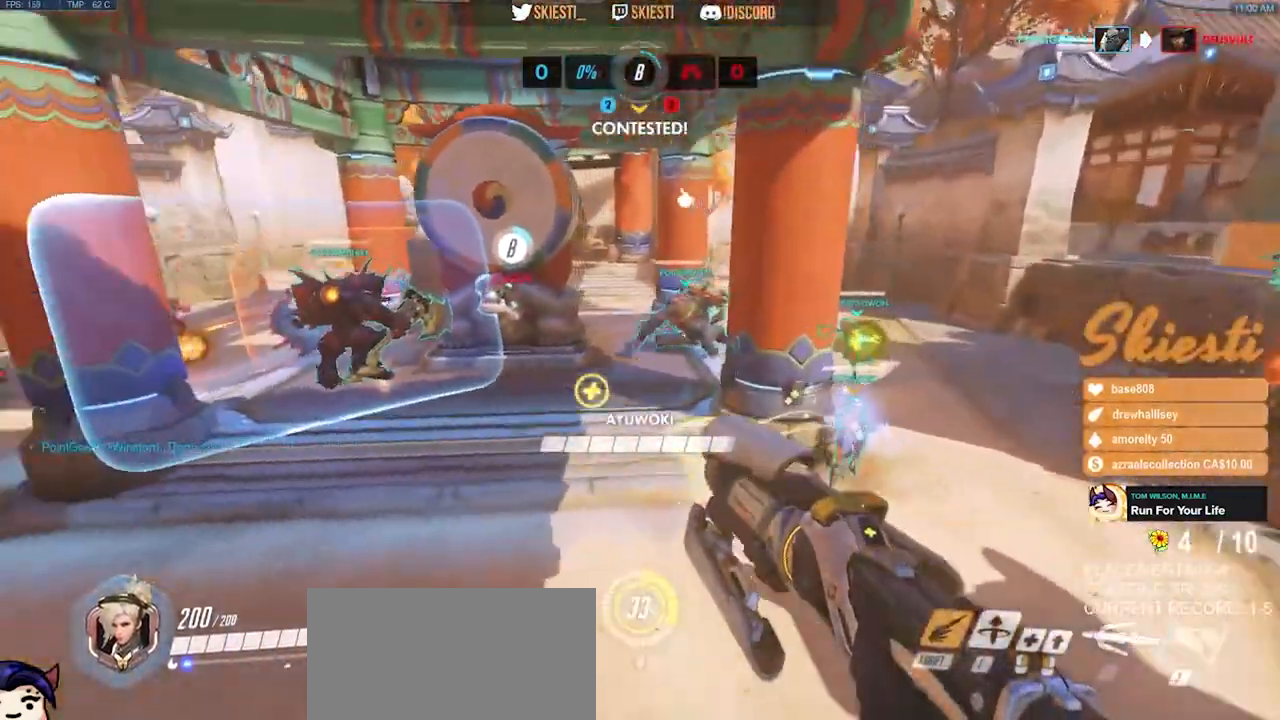
{"keys": ["d", "s"], "mouse": ["right"], "events": [[50, "mouse_right", "up"], [217, "mouse_left", "up"], [250, "s", "down"], [267, "mouse_left", "down"], [300, "space", "up"], [317, "mouse_right", "down"], [367, "shift", "up"], [450, "mouse_left", "up"]]}
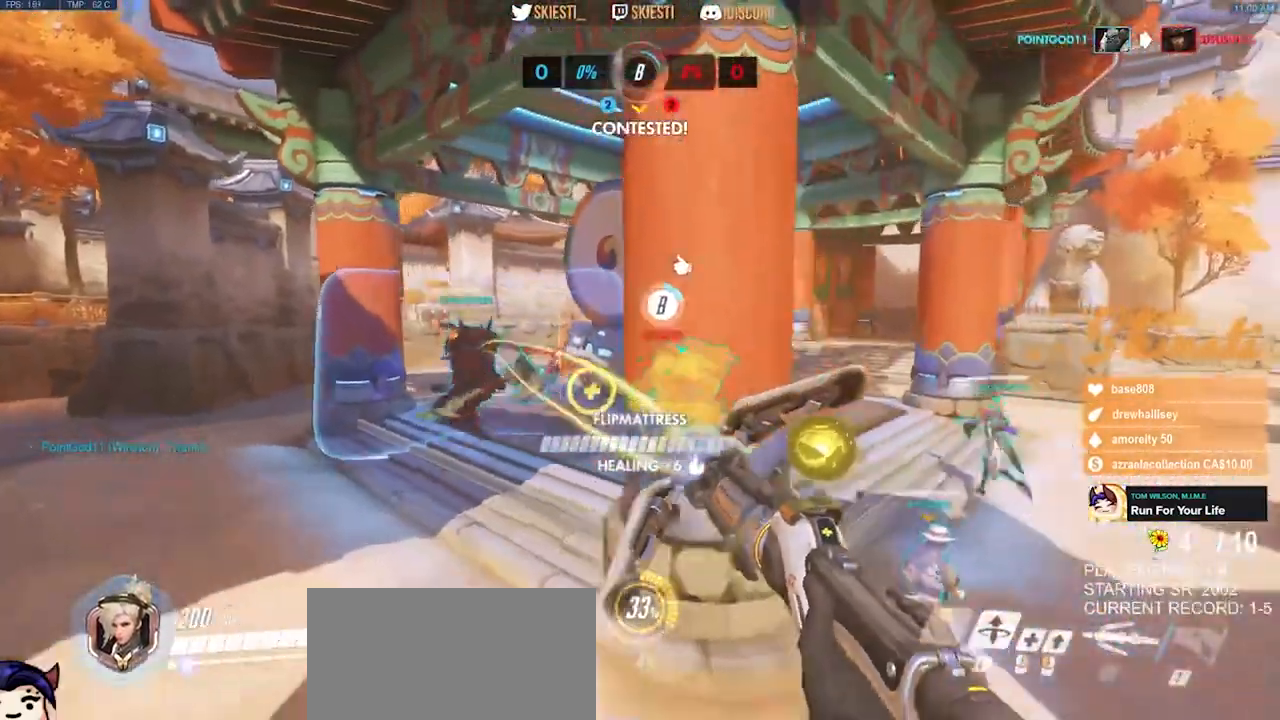
{"keys": ["a", "s", "space"], "mouse": ["left"], "events": [[267, "mouse_right", "up"], [300, "mouse_left", "down"], [317, "a", "down"], [317, "d", "up"], [367, "space", "down"]]}
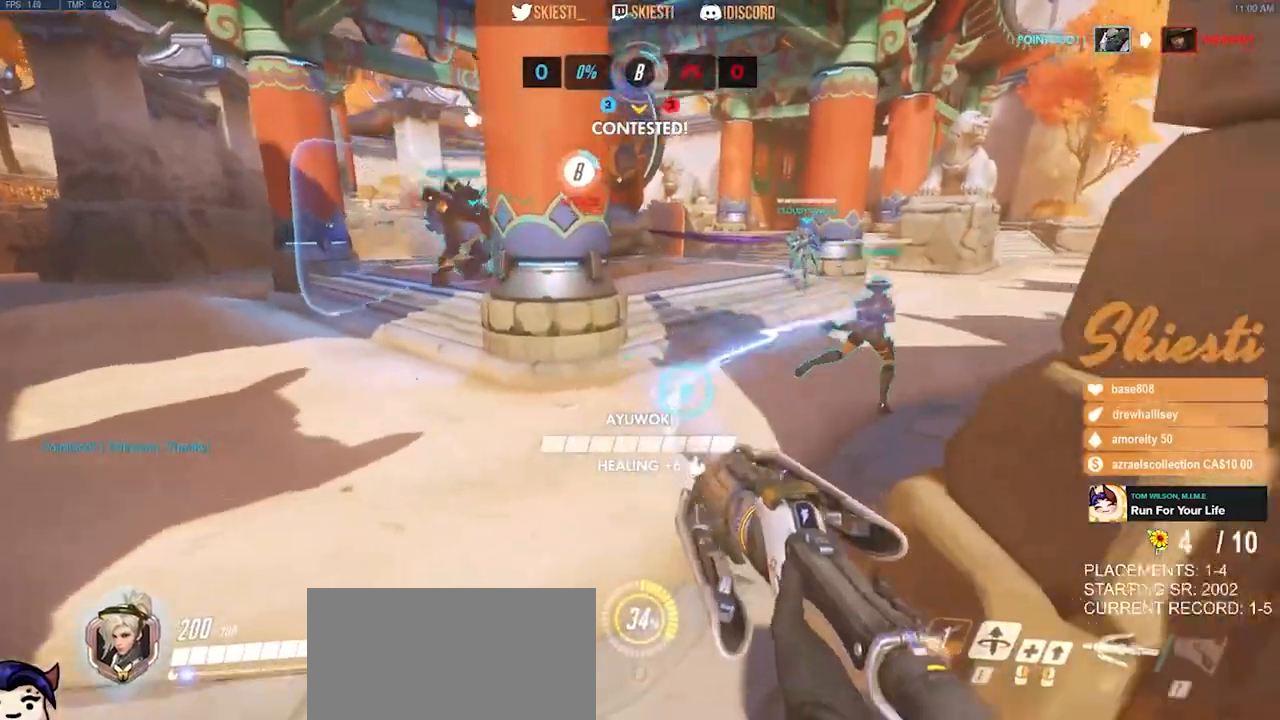
{"keys": ["a", "s"], "mouse": ["left"], "events": [[33, "a", "up"], [50, "space", "up"], [450, "a", "down"]]}
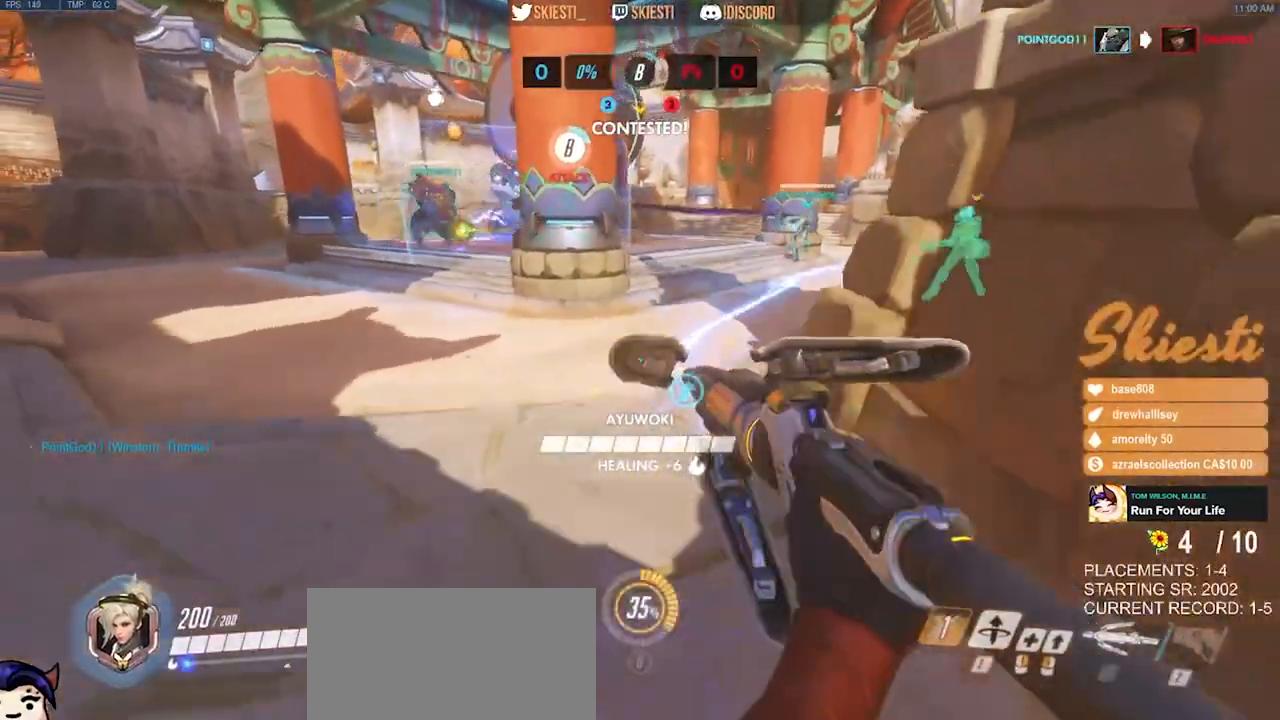
{"keys": ["a", "w"], "mouse": ["left"], "events": [[33, "s", "up"], [267, "w", "down"]]}
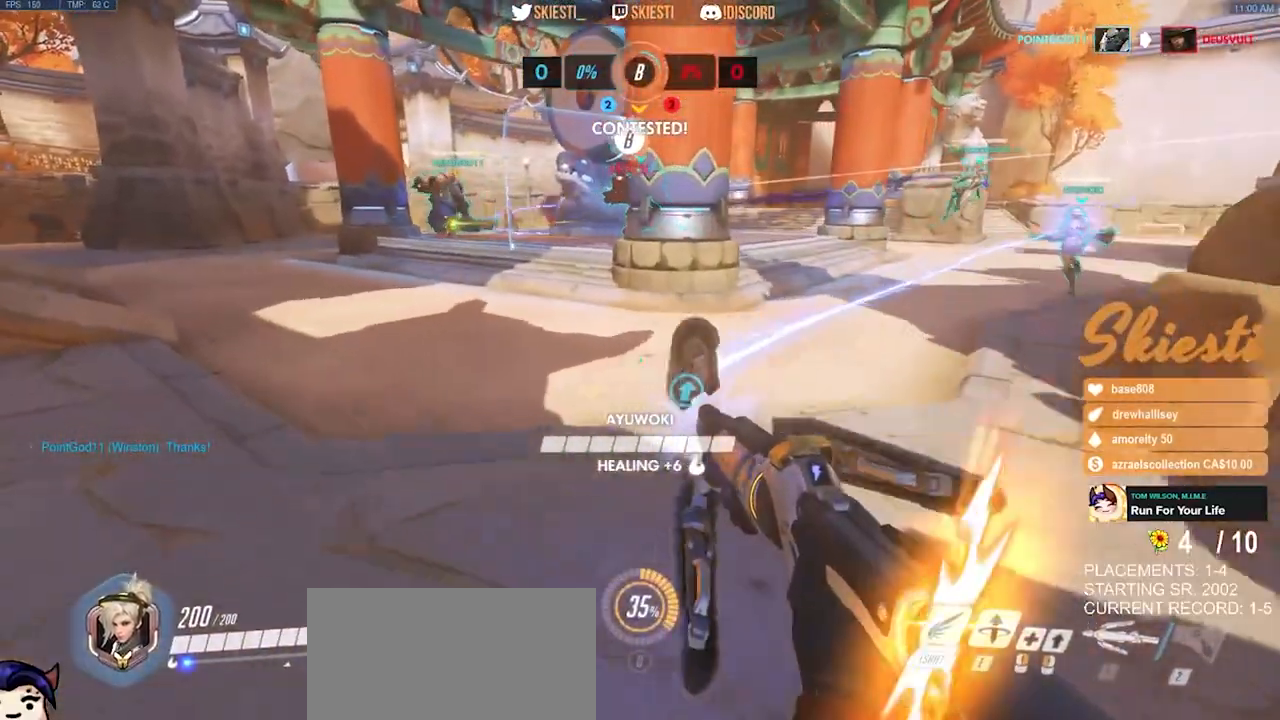
{"keys": ["w"], "mouse": ["left"], "events": [[383, "a", "up"]]}
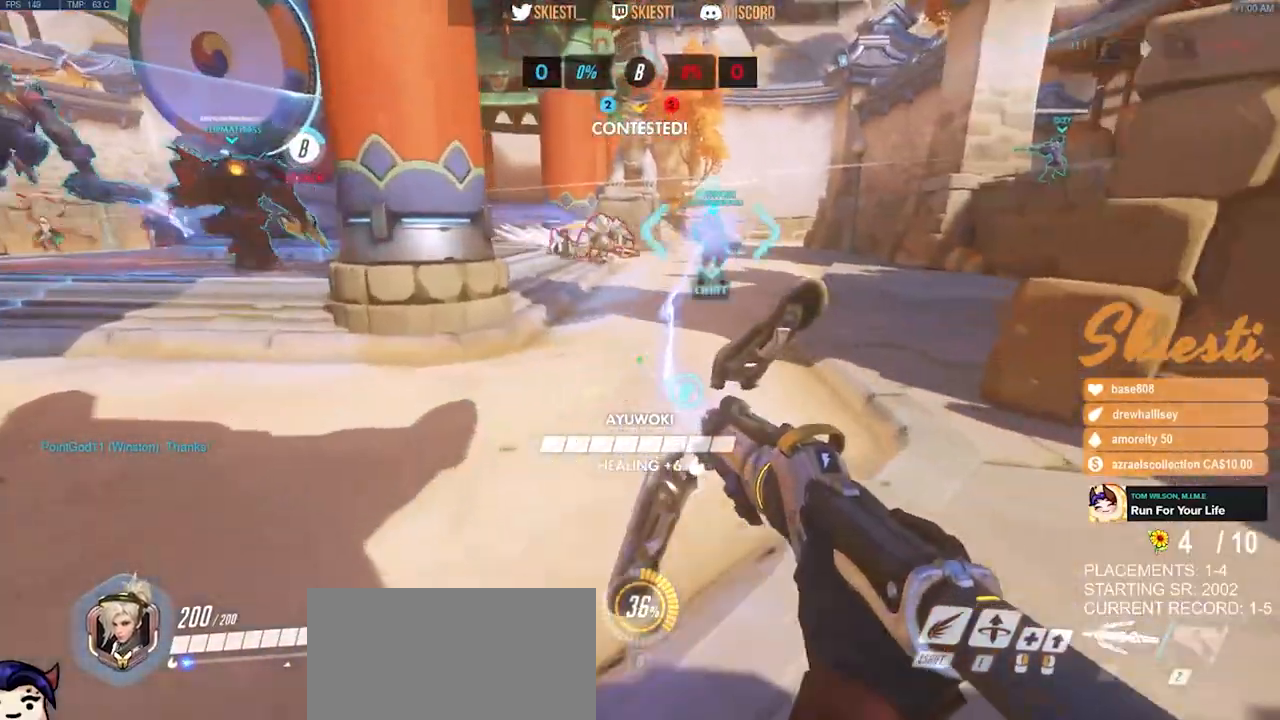
{"keys": ["d"], "mouse": ["left"], "events": [[267, "d", "down"], [350, "w", "up"]]}
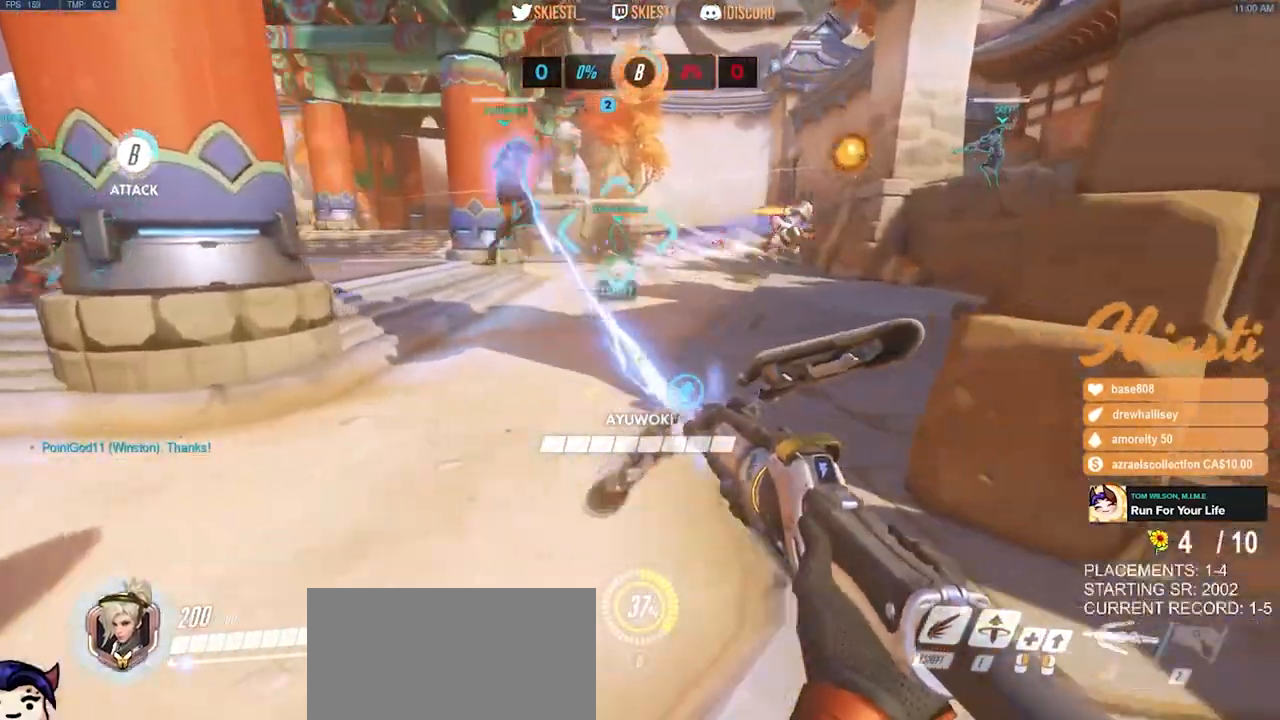
{"keys": ["a"], "mouse": ["left", "mb4"], "events": [[233, "s", "down"], [333, "d", "up"], [350, "a", "down"], [400, "s", "up"], [417, "mouse_mb4", "down"]]}
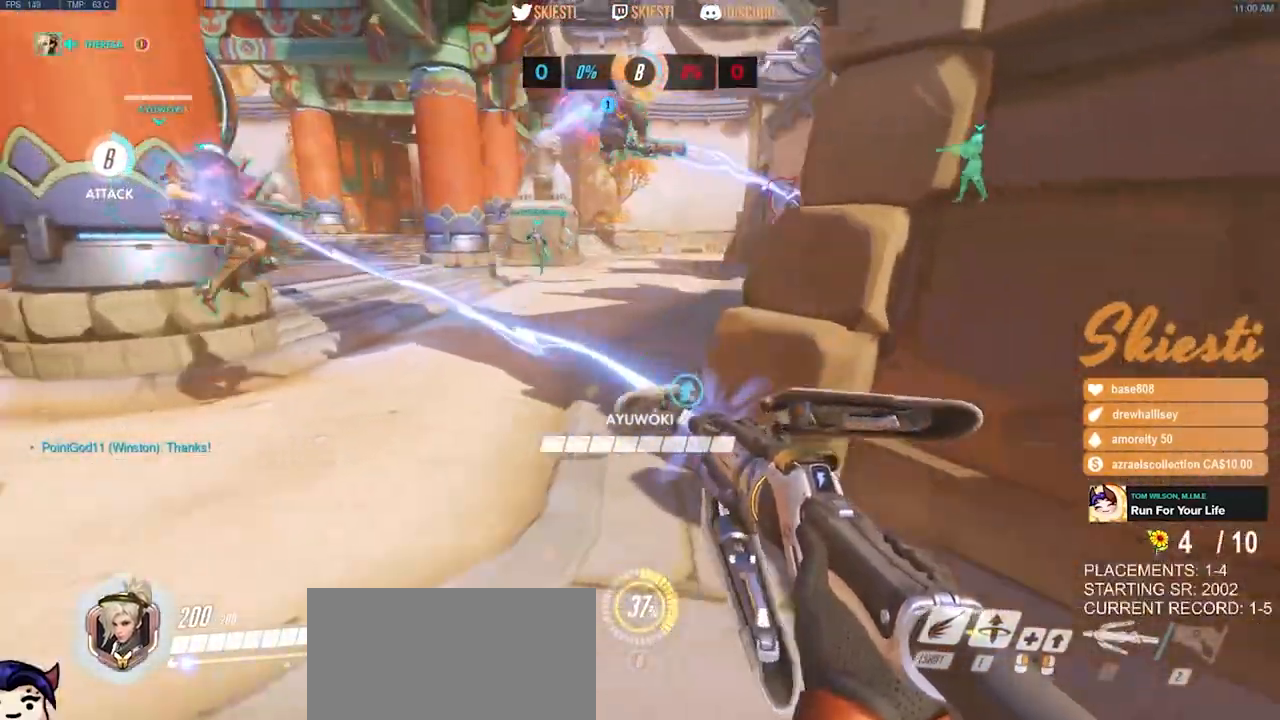
{"keys": ["d", "s"], "mouse": ["left", "mb4"]}
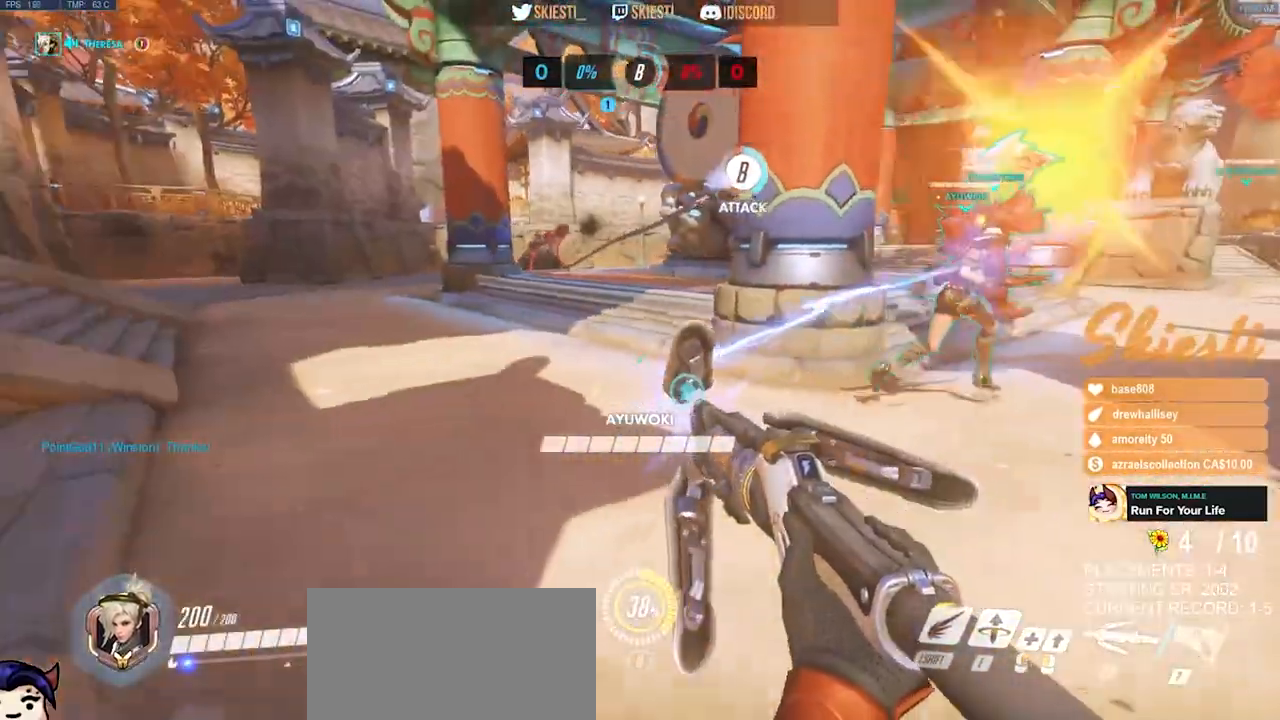
{"keys": ["a", "d", "s"], "mouse": ["left"], "events": [[167, "mouse_right", "down"], [183, "space", "down"], [300, "space", "up"], [333, "mouse_mb4", "up"], [450, "mouse_right", "up"], [483, "a", "down"]]}
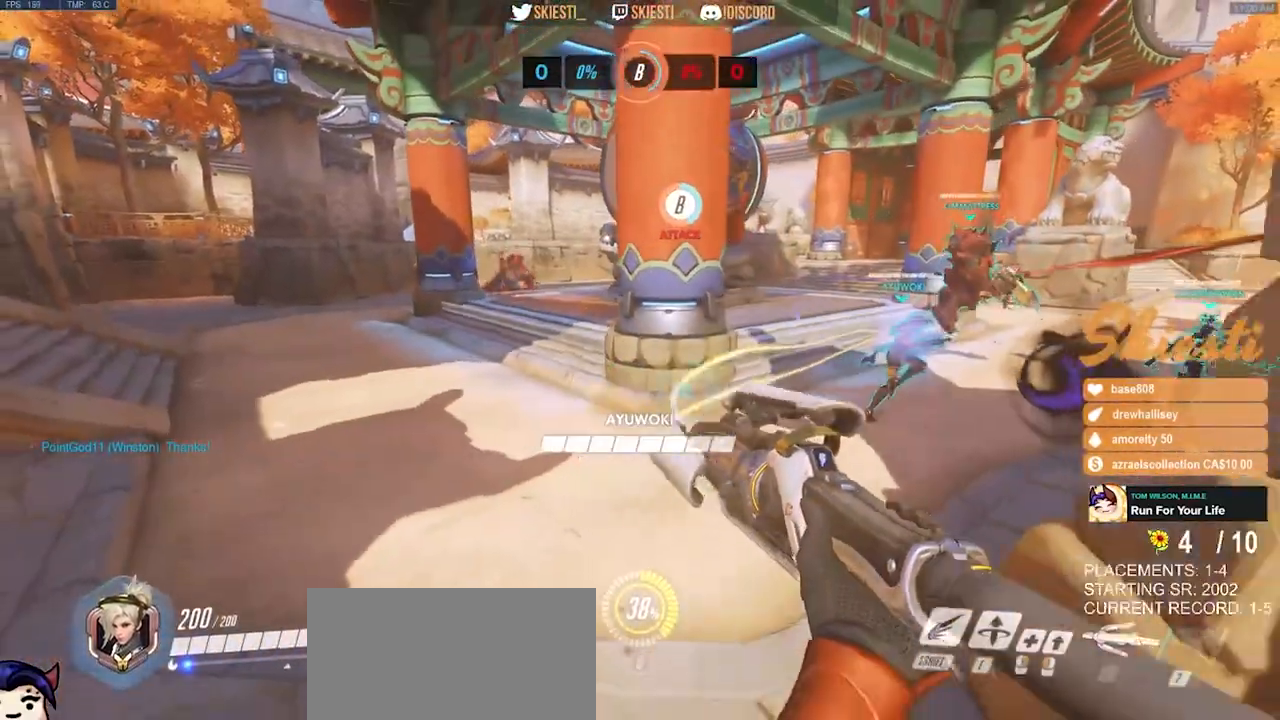
{"keys": ["a"], "mouse": ["left", "mb4"], "events": [[17, "d", "up"], [50, "s", "up"], [133, "mouse_mb4", "down"]]}
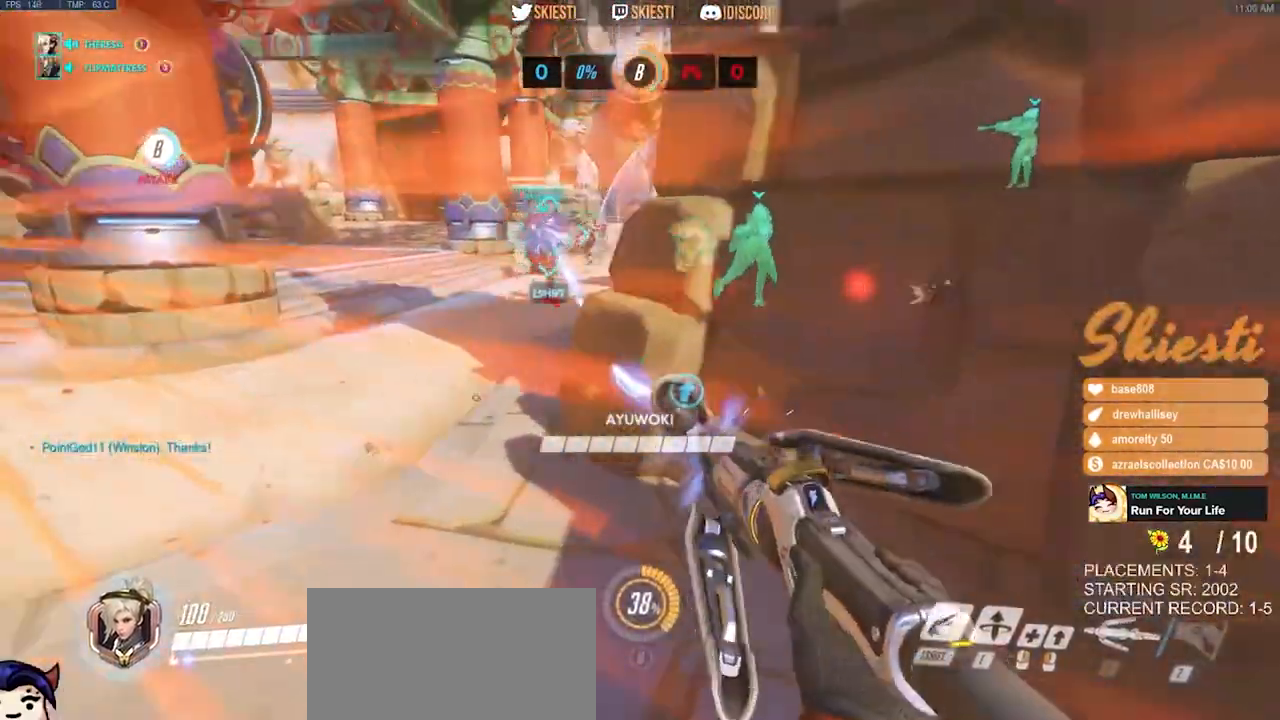
{"keys": ["ctrl", "shift"], "mouse": ["left"], "events": [[200, "ctrl", "down"], [200, "shift", "down"], [267, "a", "up"], [317, "mouse_mb4", "up"]]}